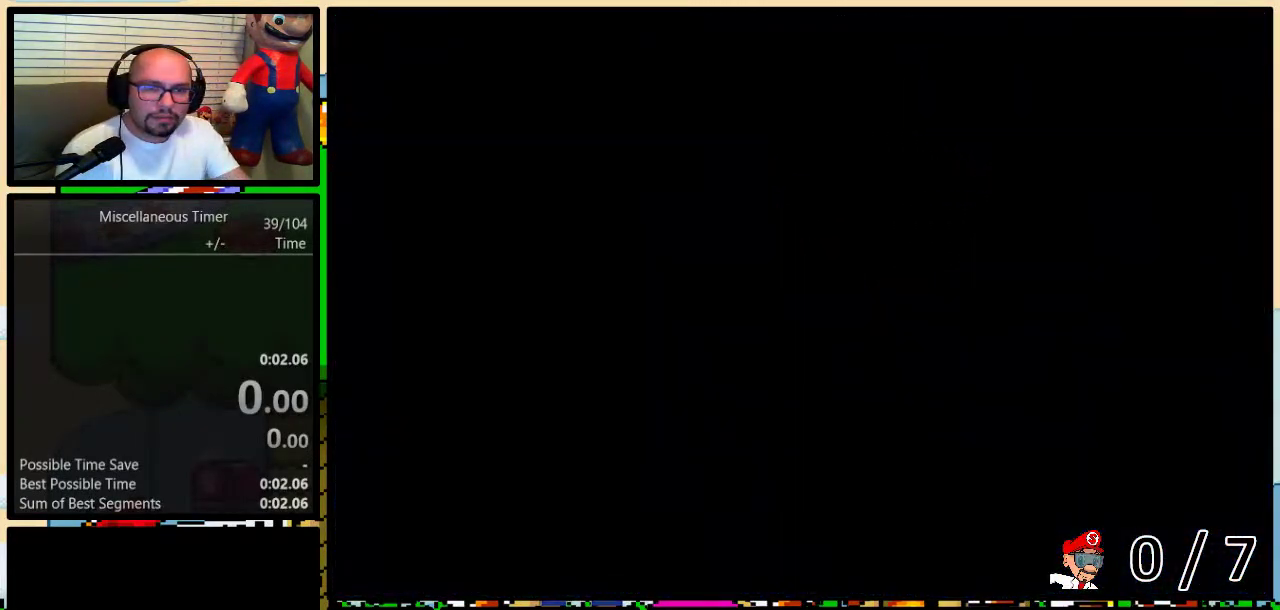
Gameplay with a controller (Nintendo layout); each line is a JSON object with the inputs held at the frame after it. "events" lists button and stick changes between this image and that frame as [ms after this image, input, new state], when the widget could be followed in between. Not read: L1 L3 R1 R3 SELECT.
{"buttons": [], "events": []}
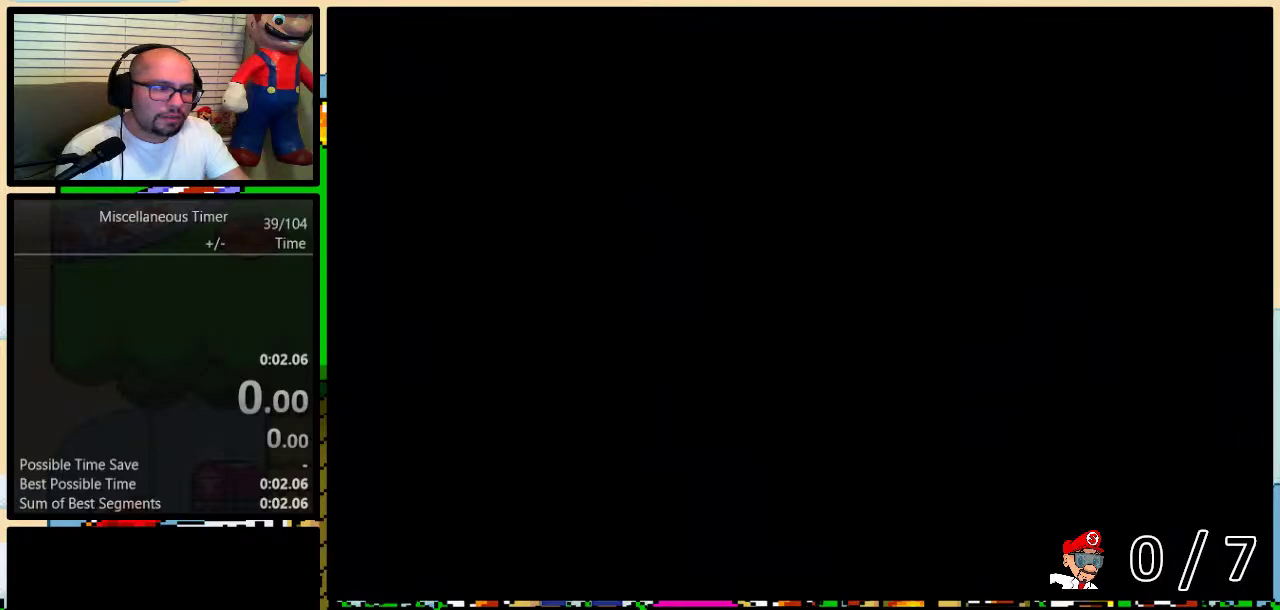
{"buttons": [], "events": []}
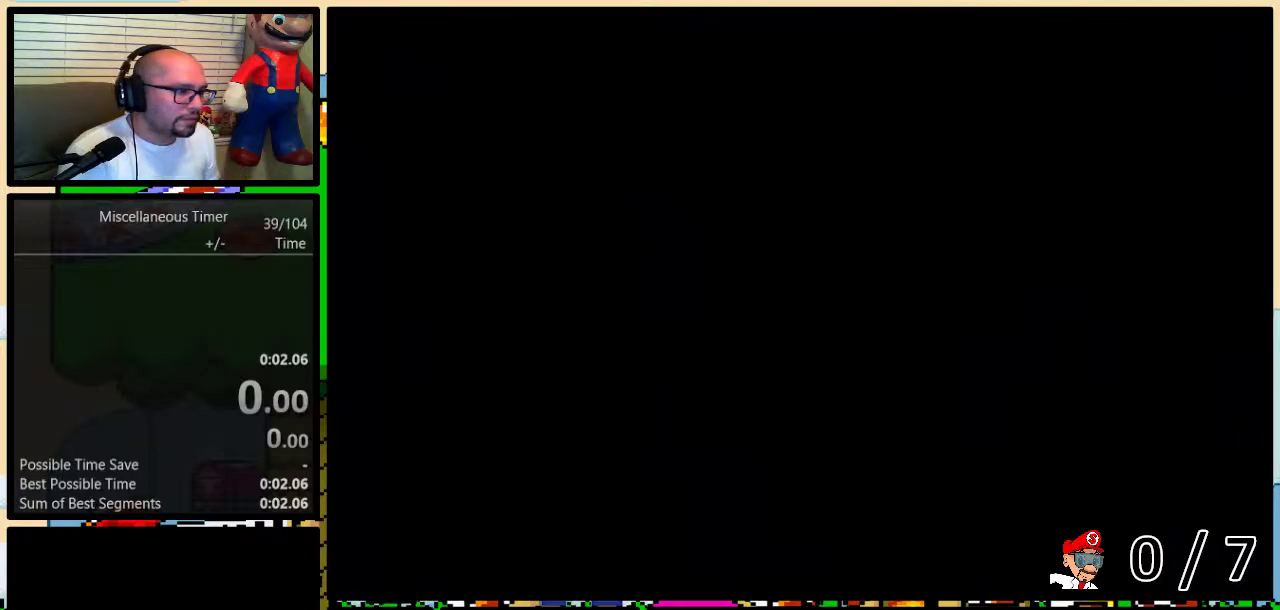
{"buttons": ["Y", "DPAD_LEFT"], "events": [[267, "Y", "down"], [350, "DPAD_LEFT", "down"]]}
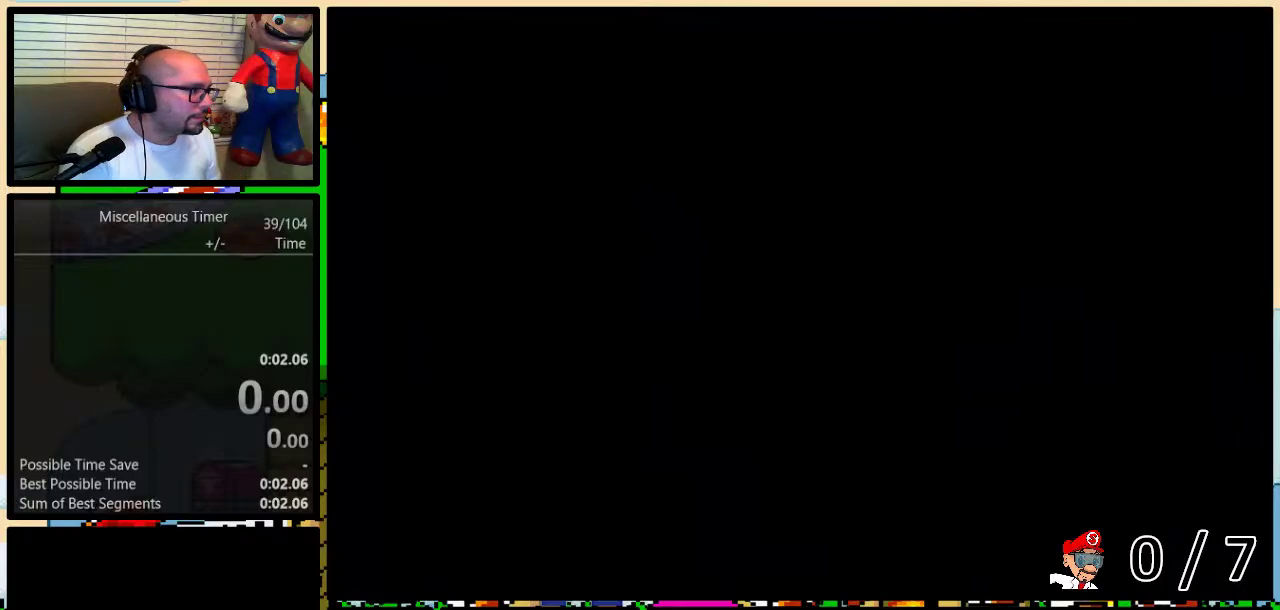
{"buttons": ["Y", "DPAD_UP", "DPAD_LEFT"], "events": [[33, "DPAD_UP", "down"], [283, "DPAD_UP", "up"], [450, "DPAD_UP", "down"]]}
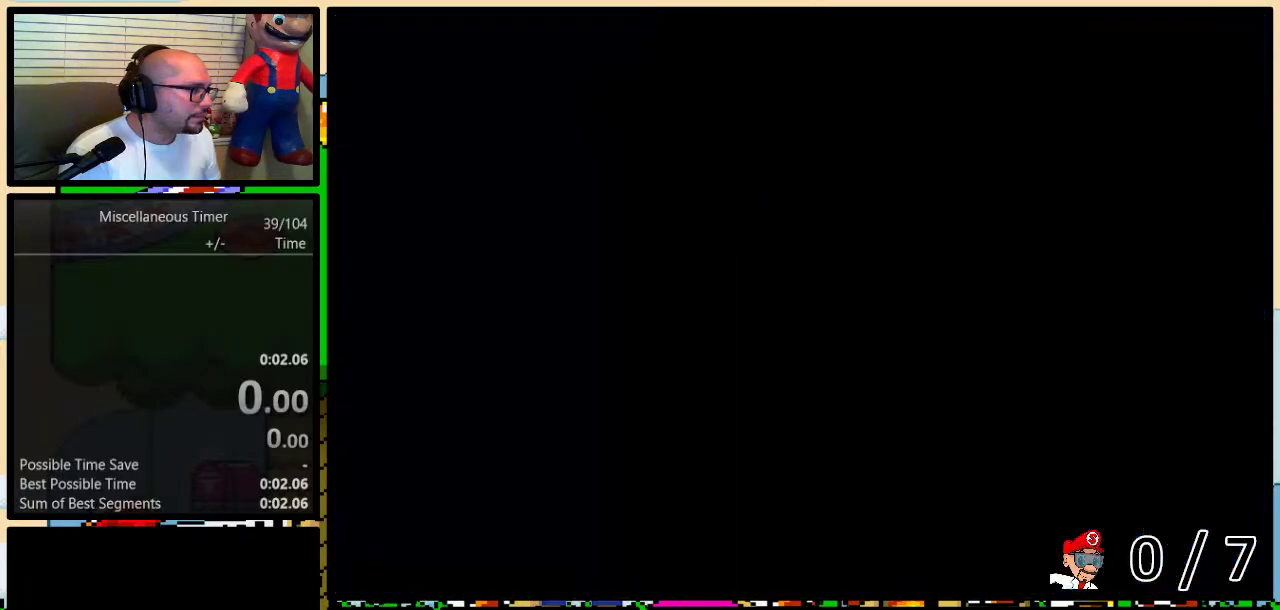
{"buttons": ["B", "Y", "DPAD_UP", "DPAD_LEFT"], "events": [[317, "B", "down"]]}
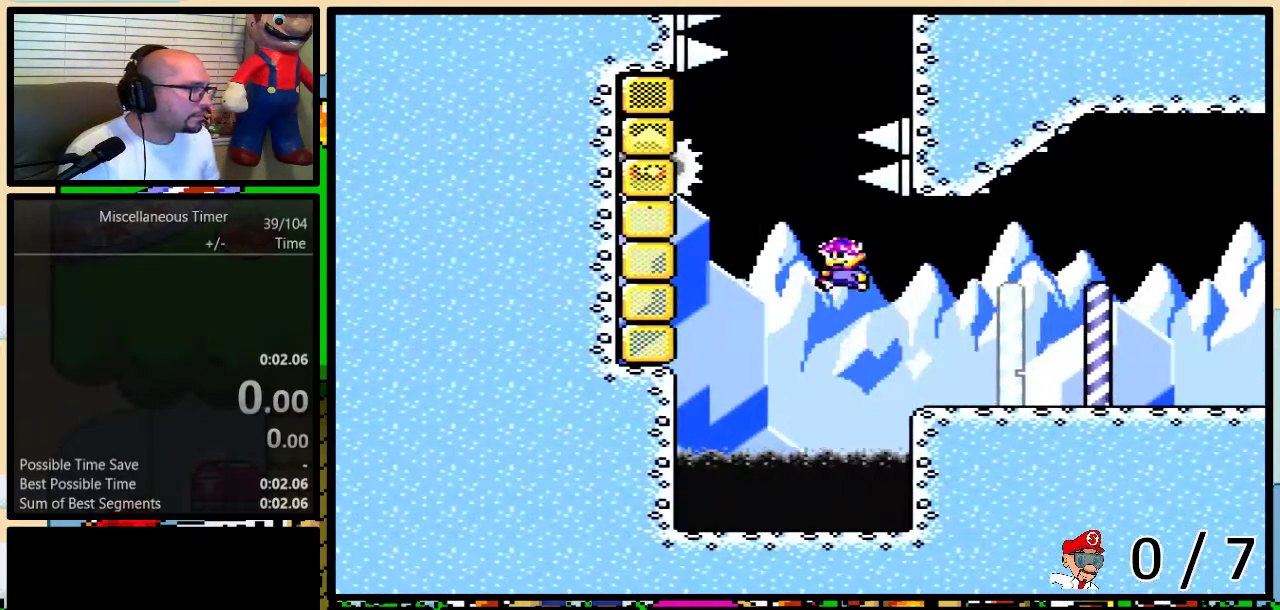
{"buttons": ["B", "Y", "DPAD_UP", "DPAD_RIGHT"], "events": [[350, "DPAD_LEFT", "up"], [383, "DPAD_RIGHT", "down"]]}
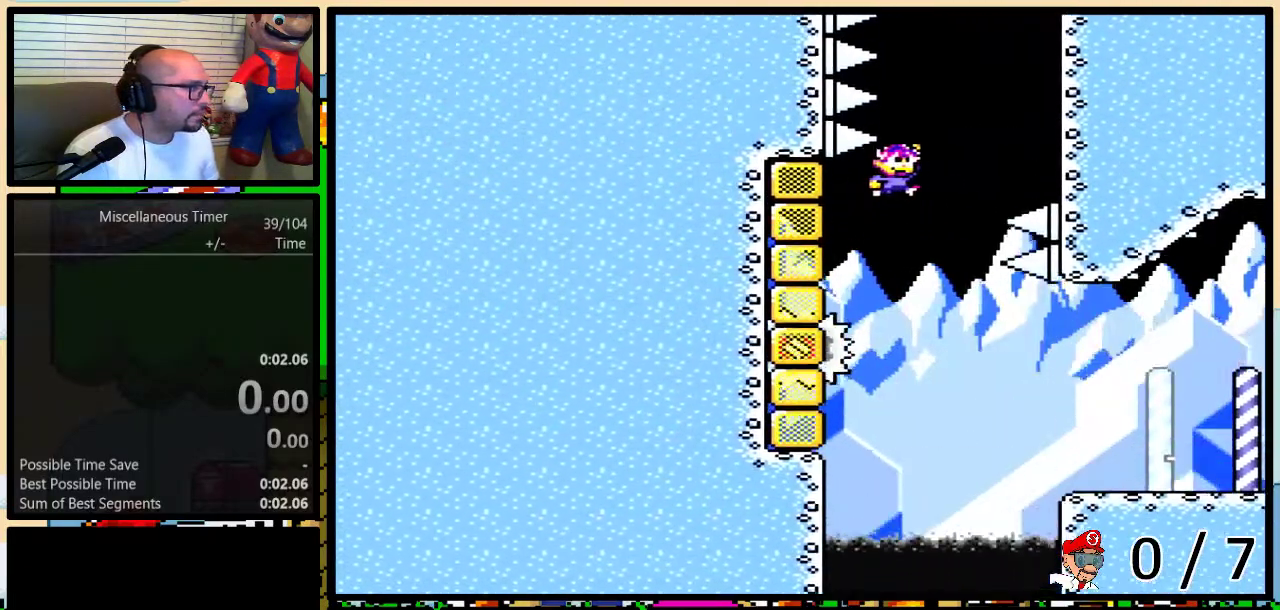
{"buttons": ["Y", "DPAD_UP"], "events": [[383, "DPAD_RIGHT", "up"], [450, "B", "up"]]}
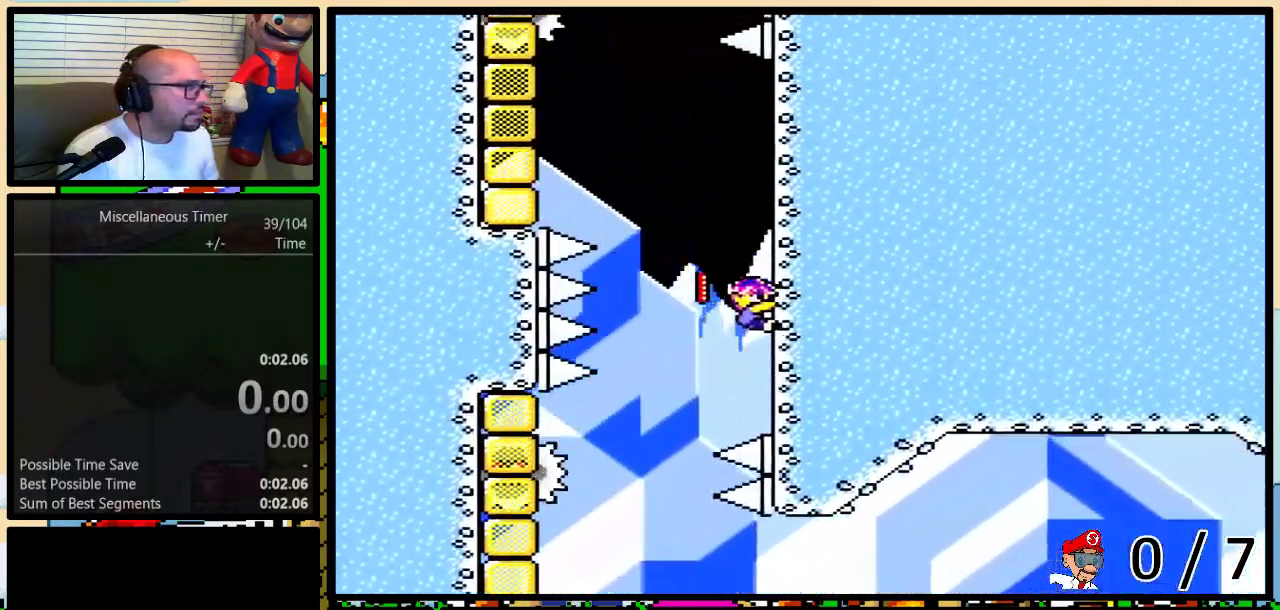
{"buttons": ["B", "Y", "DPAD_UP", "DPAD_LEFT"], "events": [[183, "DPAD_LEFT", "down"], [283, "B", "down"]]}
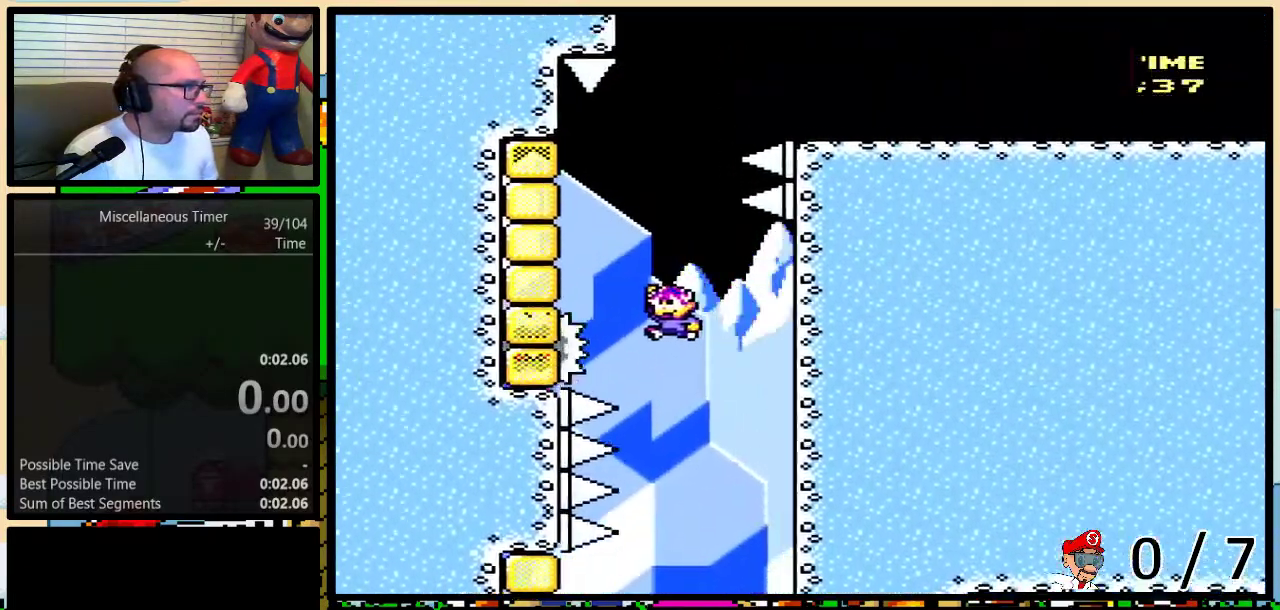
{"buttons": ["B", "Y", "DPAD_UP", "DPAD_RIGHT"], "events": [[283, "DPAD_LEFT", "up"], [333, "DPAD_RIGHT", "down"], [367, "B", "up"], [500, "B", "down"]]}
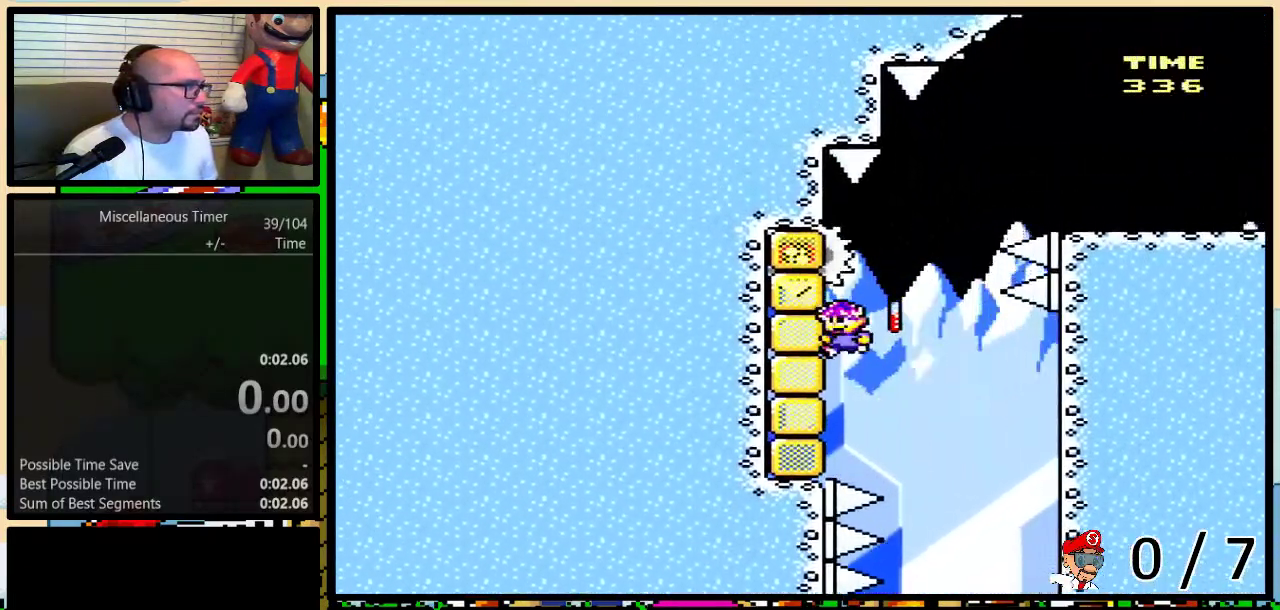
{"buttons": ["A", "Y", "DPAD_UP", "DPAD_RIGHT"], "events": [[383, "B", "up"], [500, "A", "down"]]}
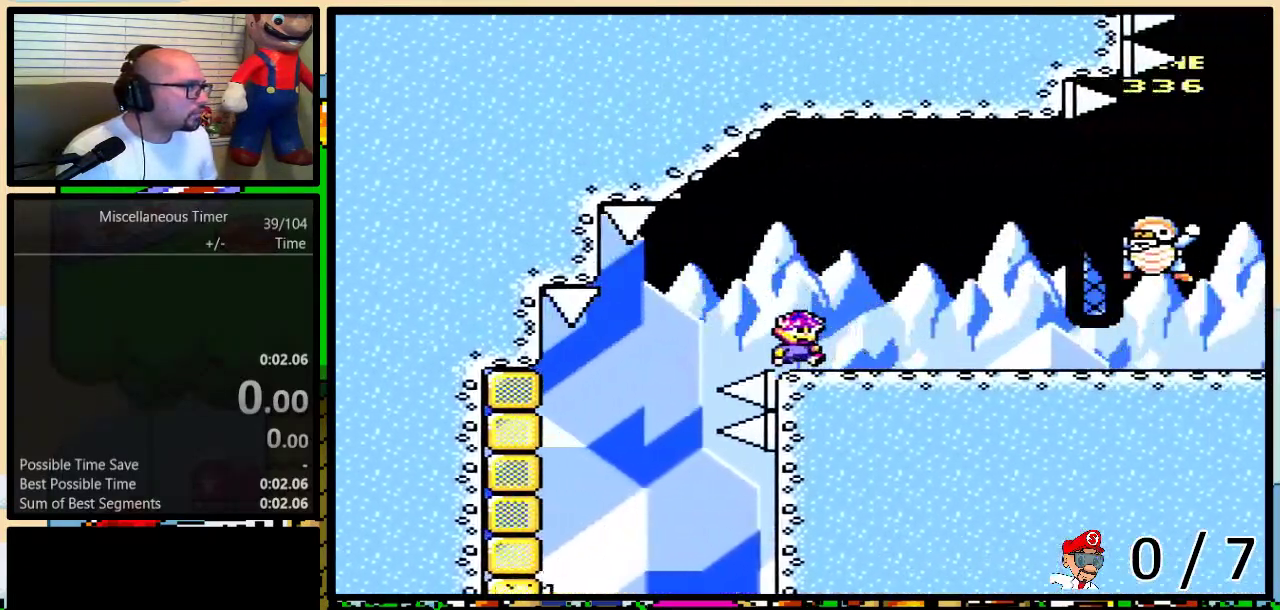
{"buttons": ["Y", "DPAD_UP", "DPAD_RIGHT"], "events": [[50, "A", "up"]]}
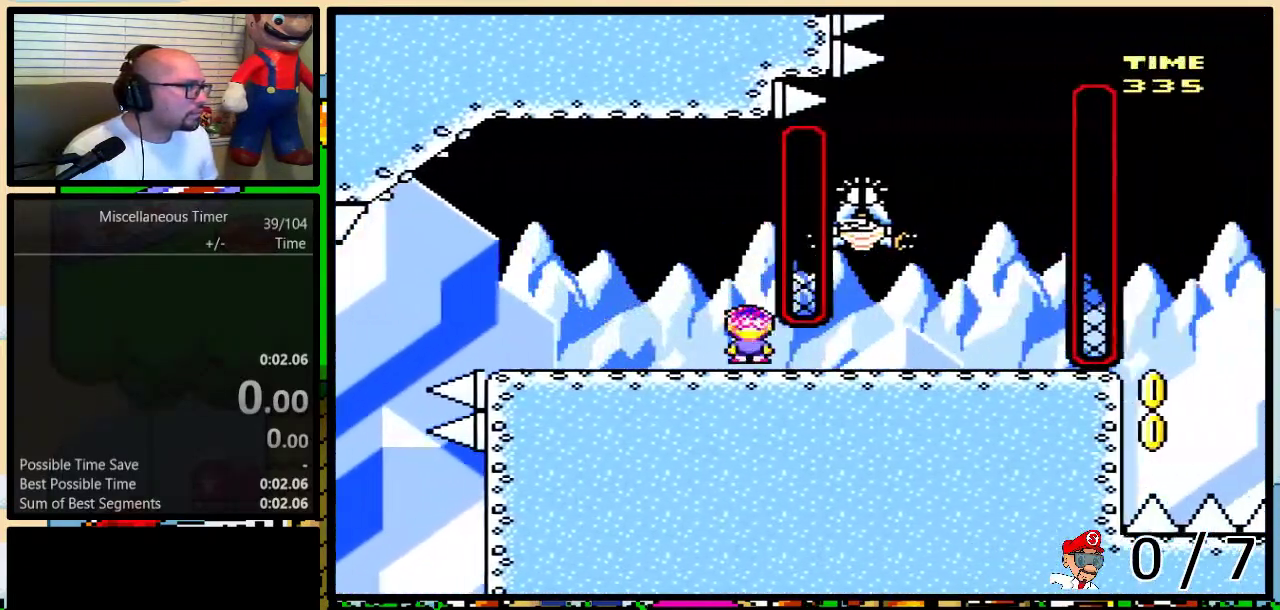
{"buttons": ["Y", "DPAD_UP", "DPAD_RIGHT"], "events": [[267, "START", "down"], [417, "START", "up"]]}
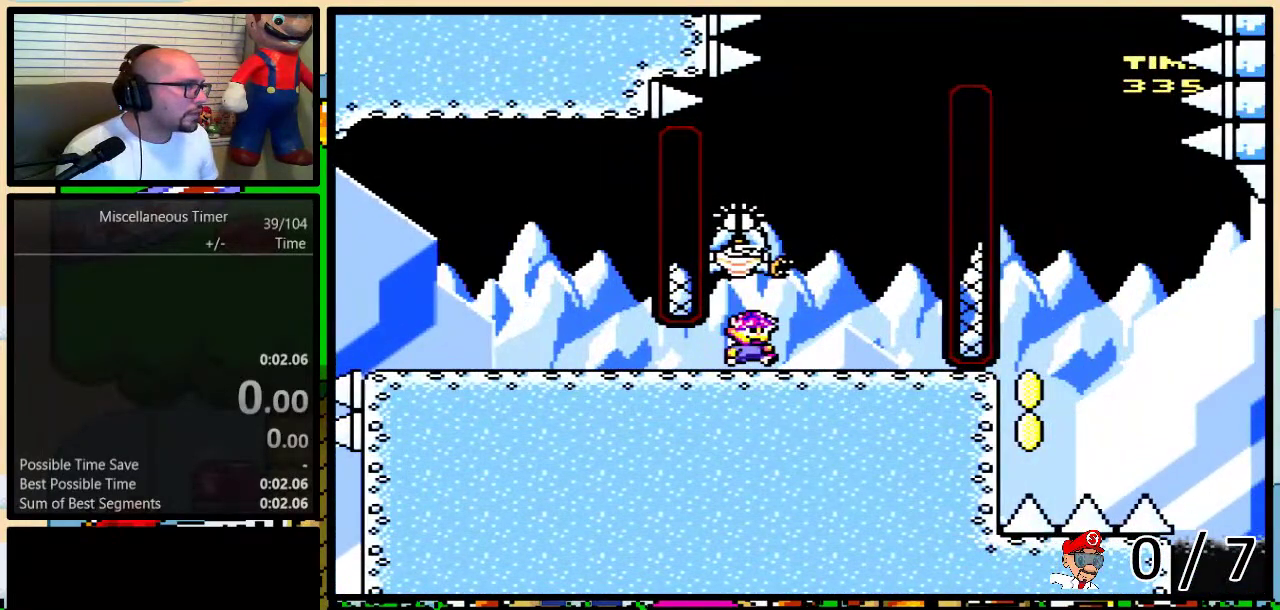
{"buttons": ["Y"], "events": [[50, "DPAD_RIGHT", "up"], [133, "DPAD_UP", "up"]]}
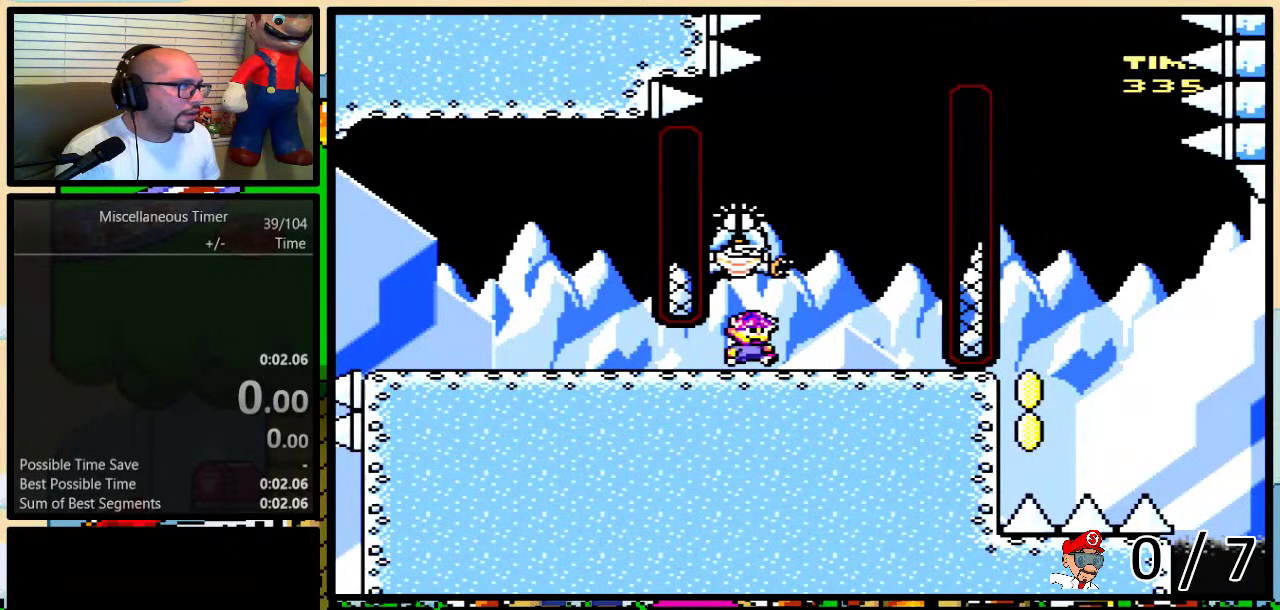
{"buttons": ["Y"], "events": []}
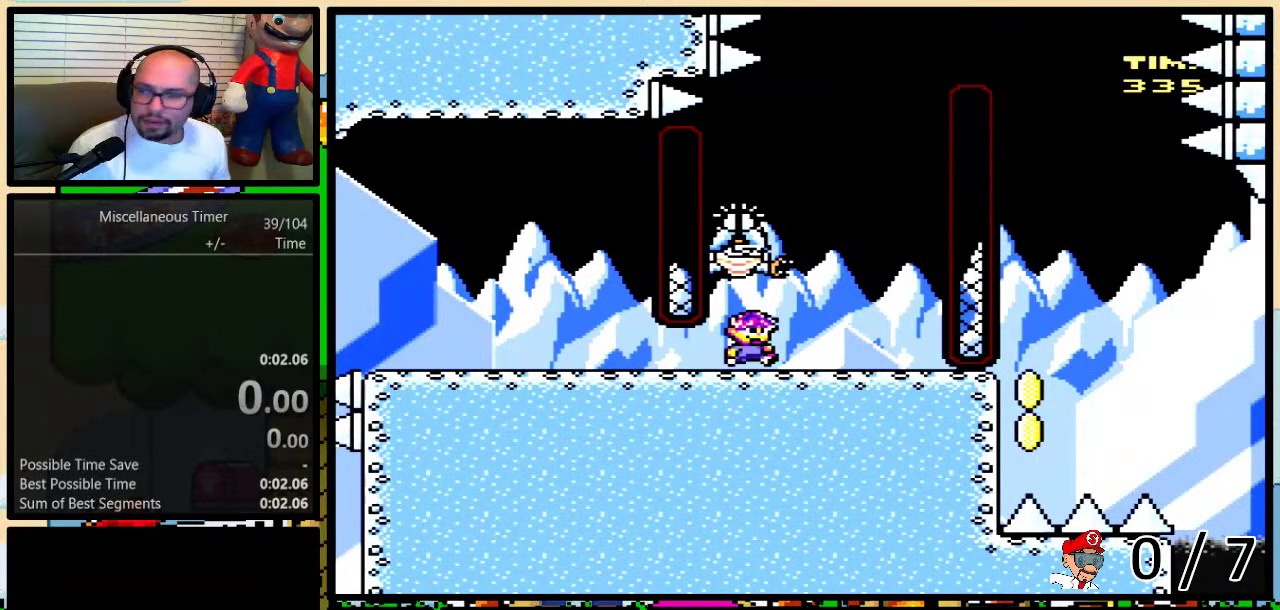
{"buttons": ["Y"], "events": []}
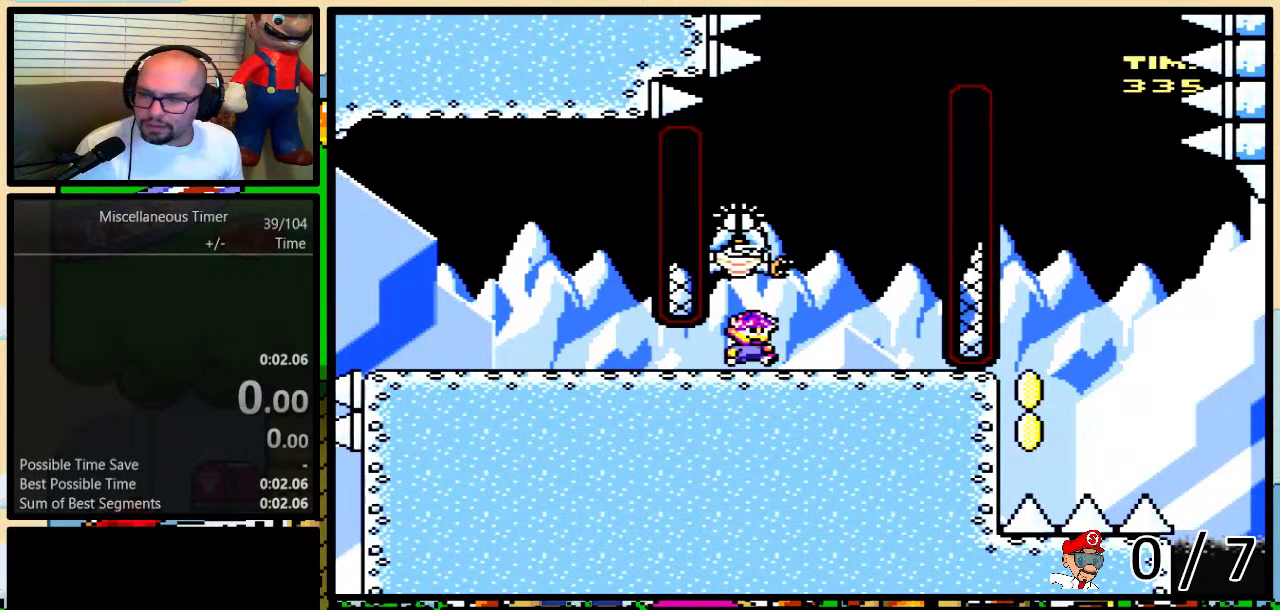
{"buttons": ["Y"], "events": []}
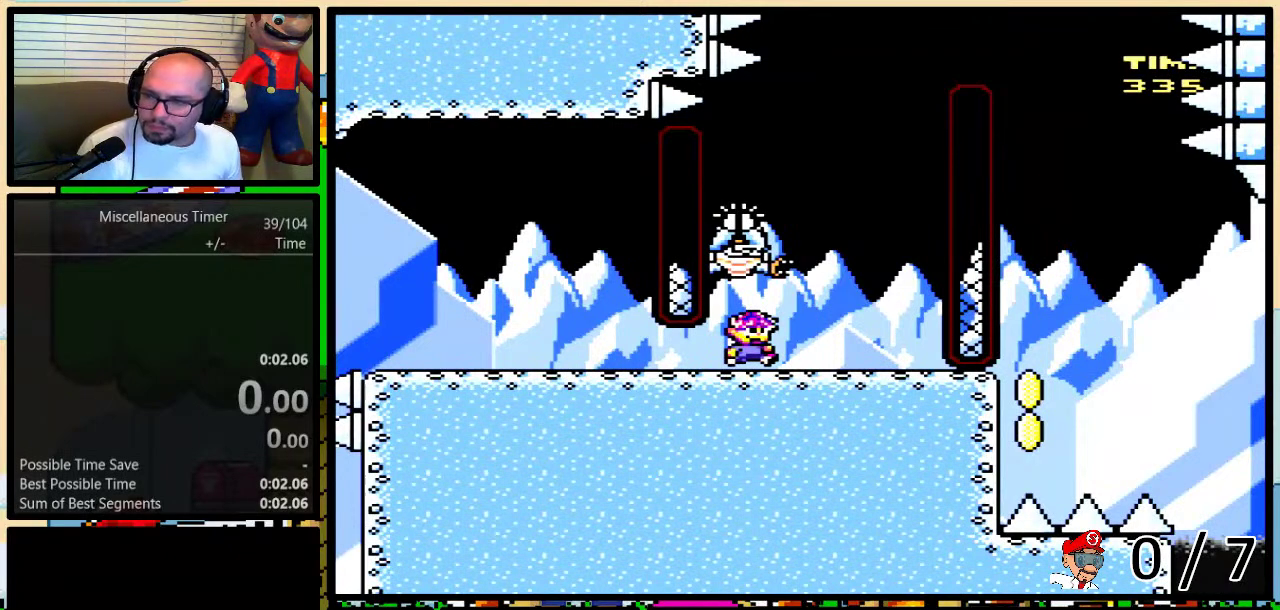
{"buttons": ["Y"], "events": []}
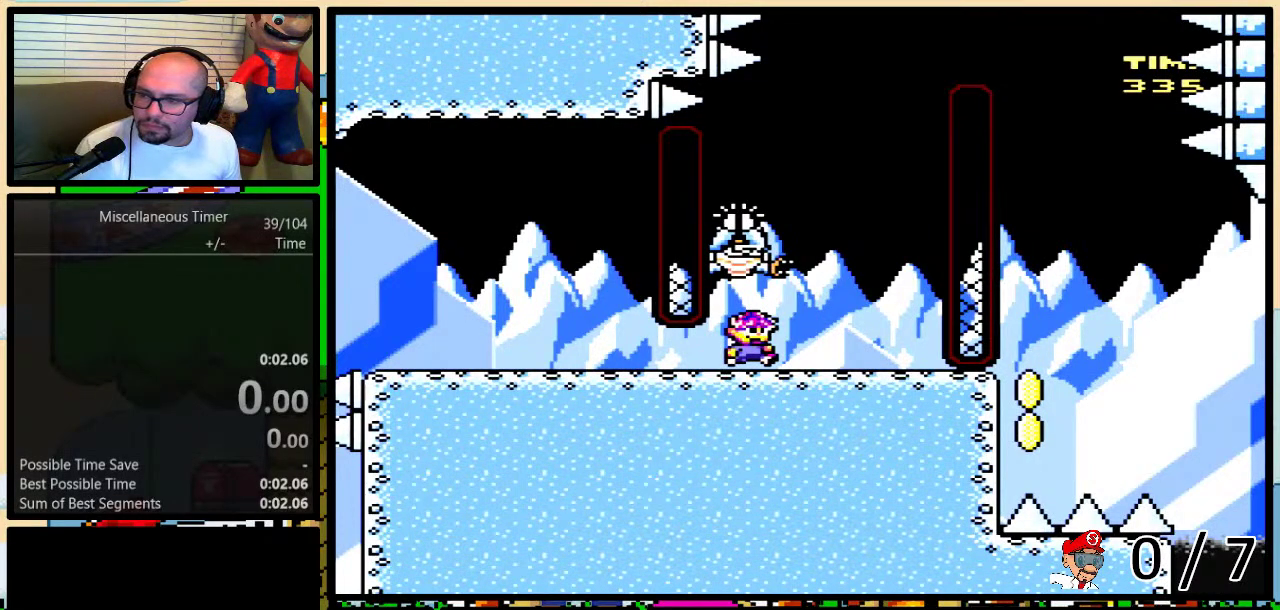
{"buttons": ["Y"], "events": []}
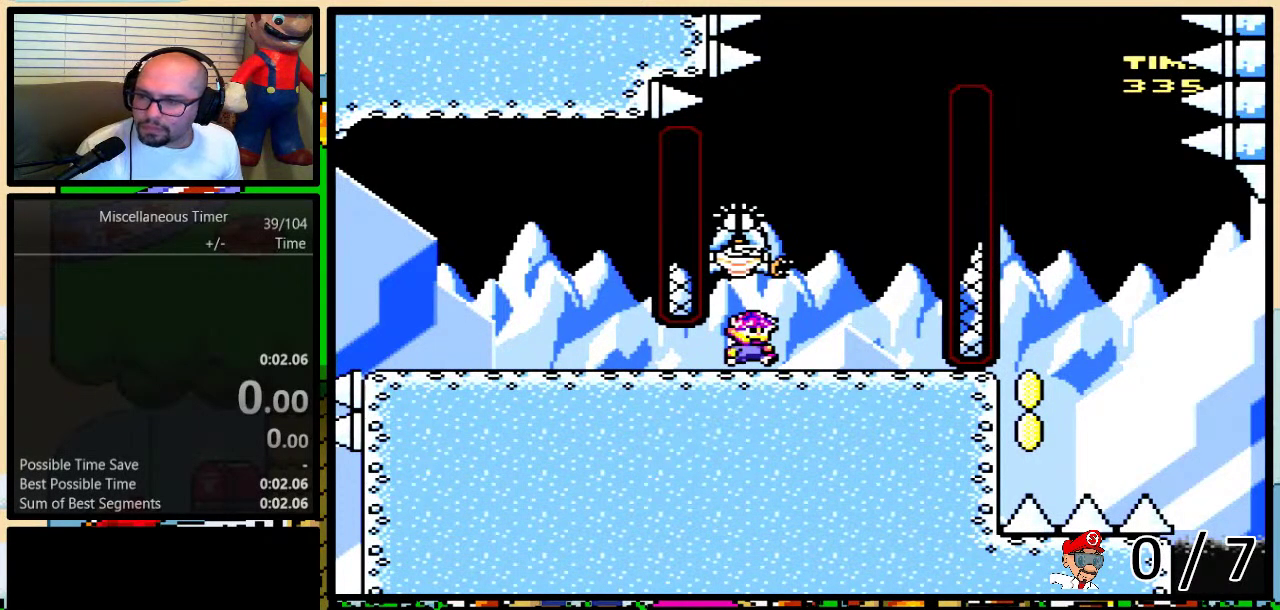
{"buttons": ["Y"], "events": []}
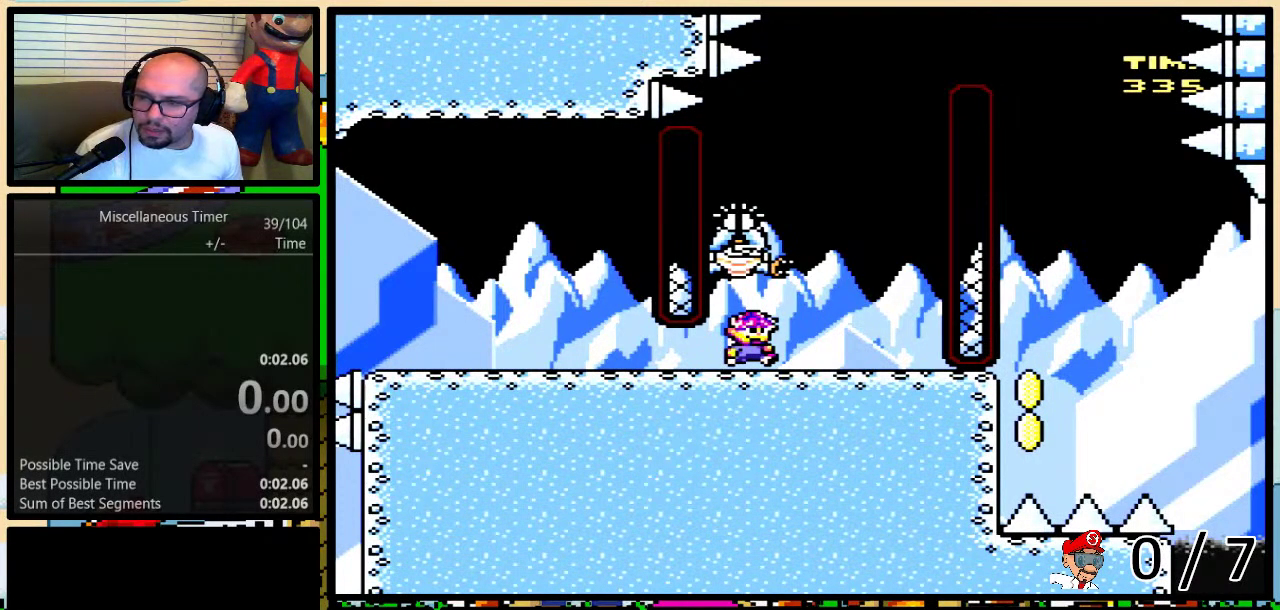
{"buttons": ["Y"], "events": []}
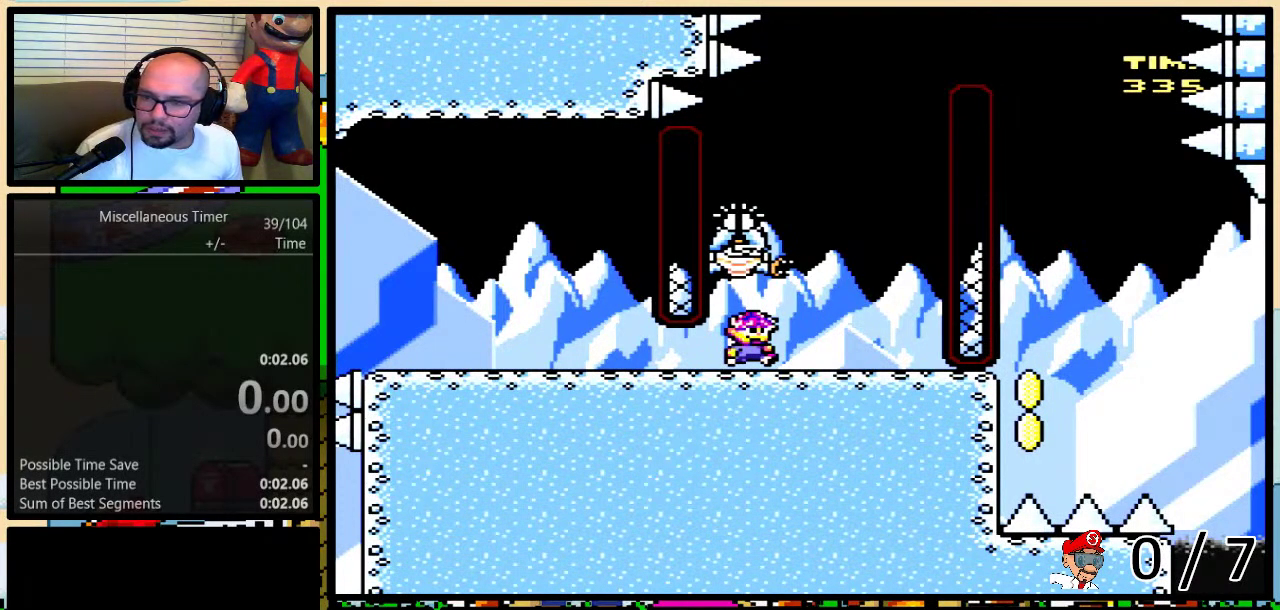
{"buttons": ["Y"], "events": []}
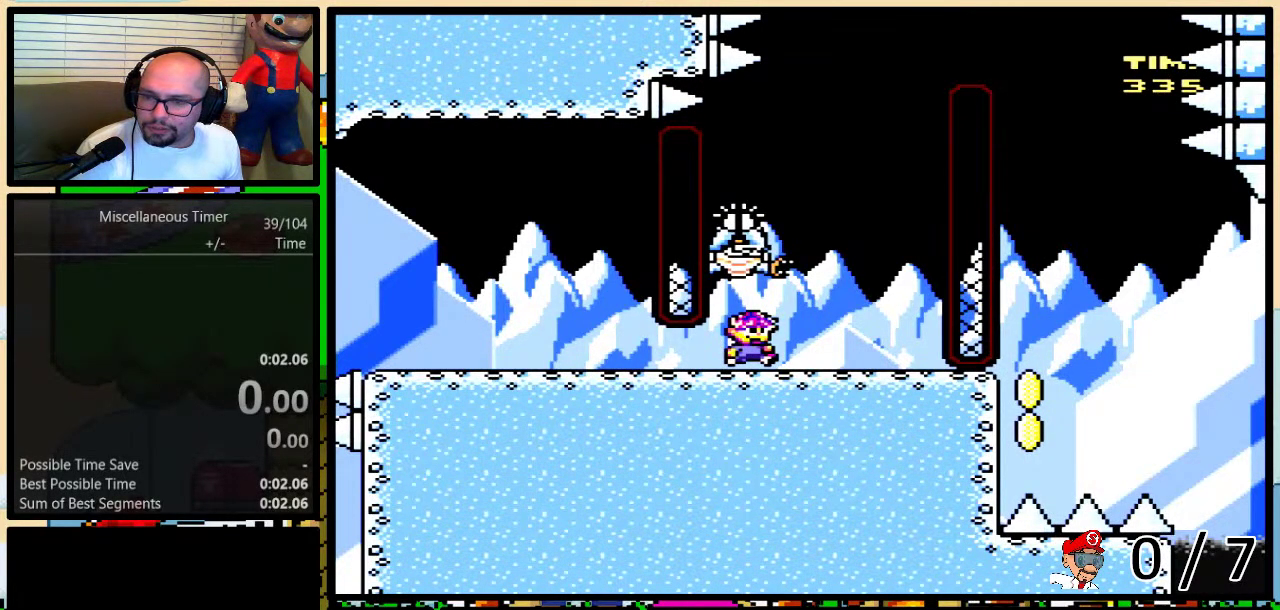
{"buttons": ["Y"], "events": []}